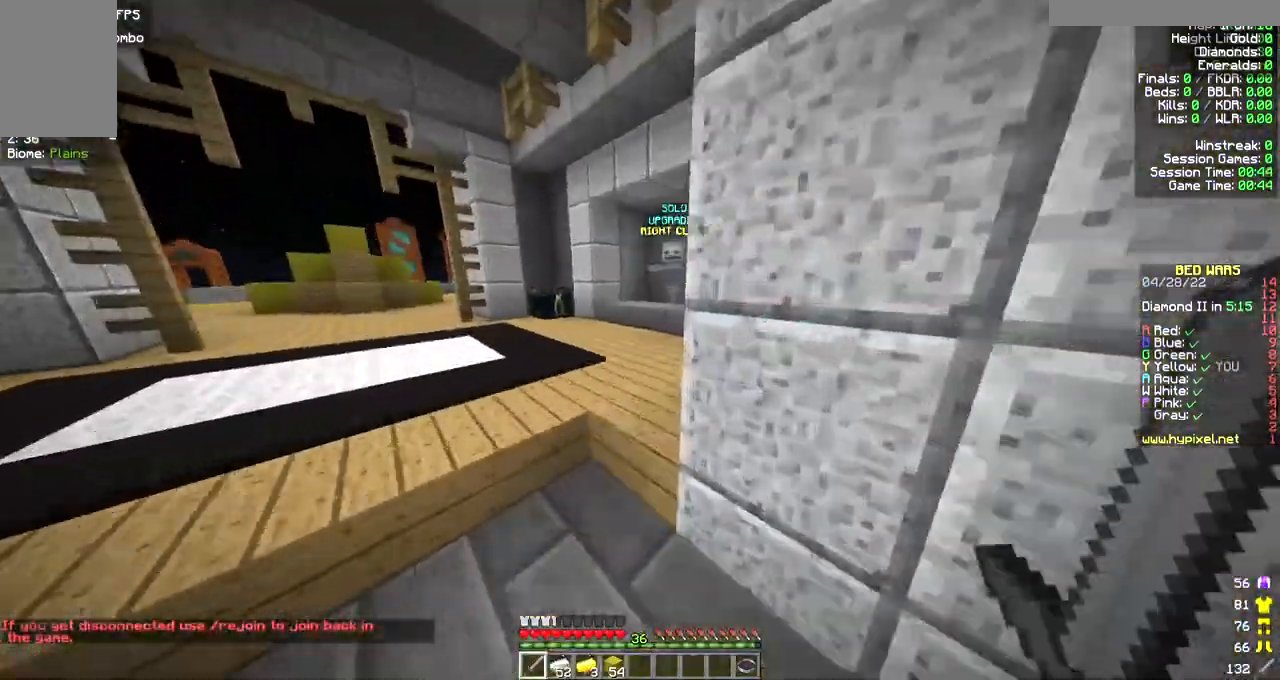
Gameplay with keyboard and mouse; each line is a JSON object with the keys and mouse buttons held at the frame after it. "events" lists presses ("down") and releases ("up") of "a", "d", "s", "w", "mouse_left" and "mouse_right" between this image and that frame as [ms after this image, input, new state], when the widget could be followed in between. "mouse_left", "mouse_right" = the "left", "right" buttons of the "mouse" list. No other keys are recorded. Fast repeated clicks can show as one long hold. Mouse movement is not recorded.
{"keys": ["w"], "mouse": [], "events": [[167, "a", "down"], [267, "mouse_right", "up"], [400, "a", "up"]]}
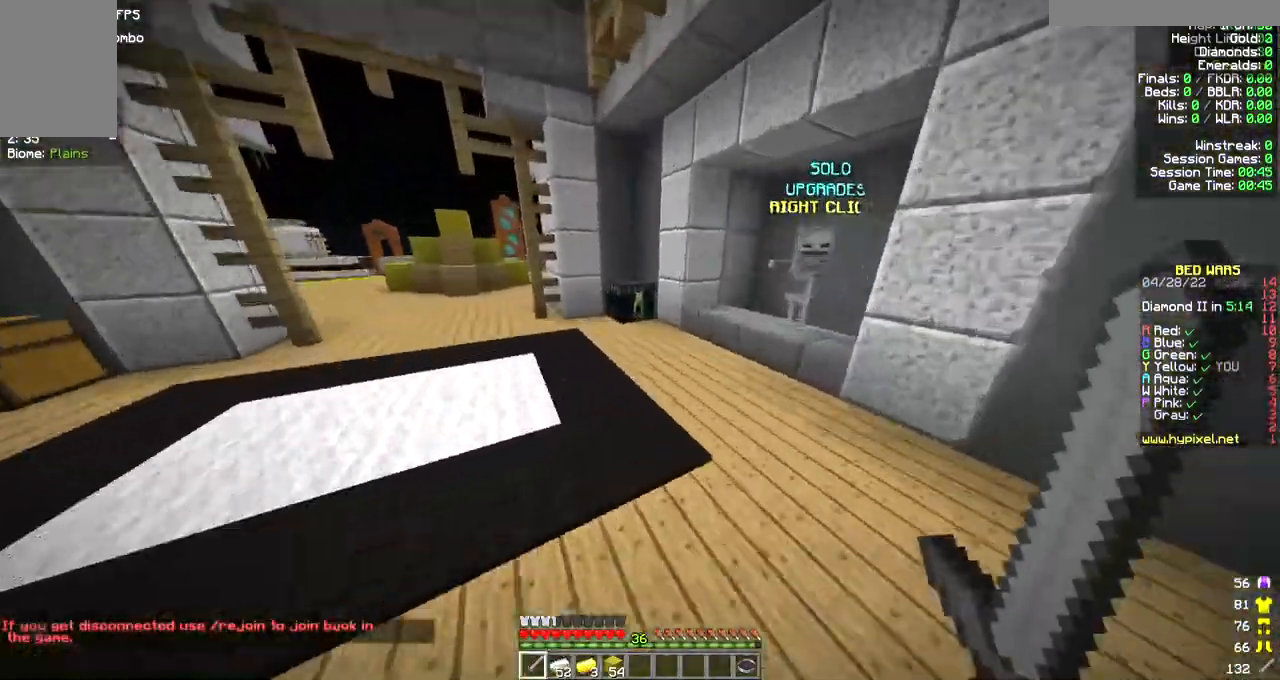
{"keys": ["w"], "mouse": ["right"], "events": [[333, "mouse_right", "down"]]}
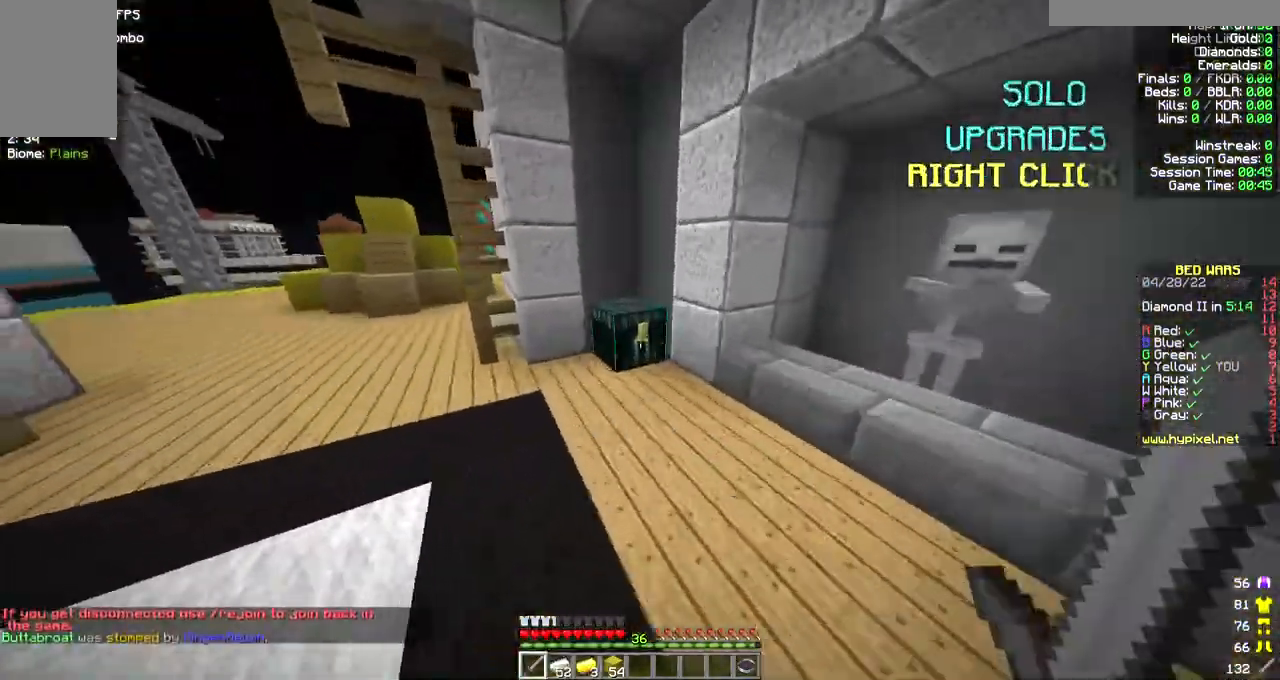
{"keys": [], "mouse": [], "events": [[167, "mouse_right", "up"], [200, "w", "up"]]}
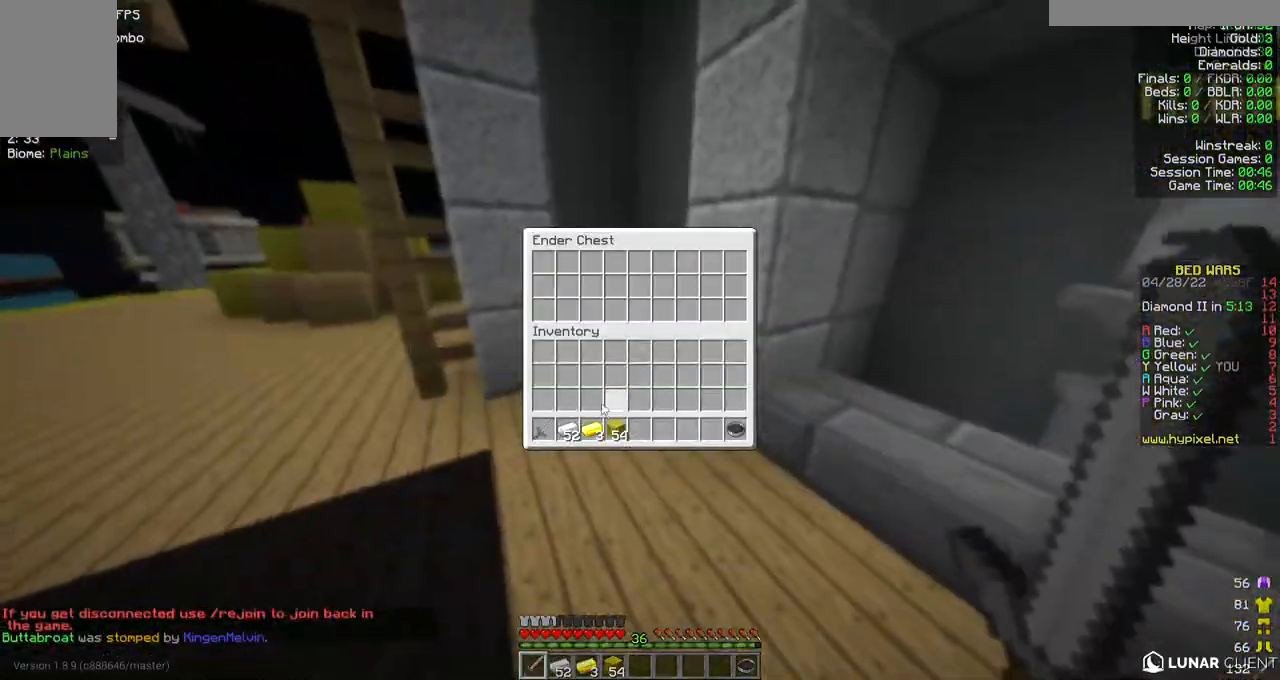
{"keys": [], "mouse": [], "events": []}
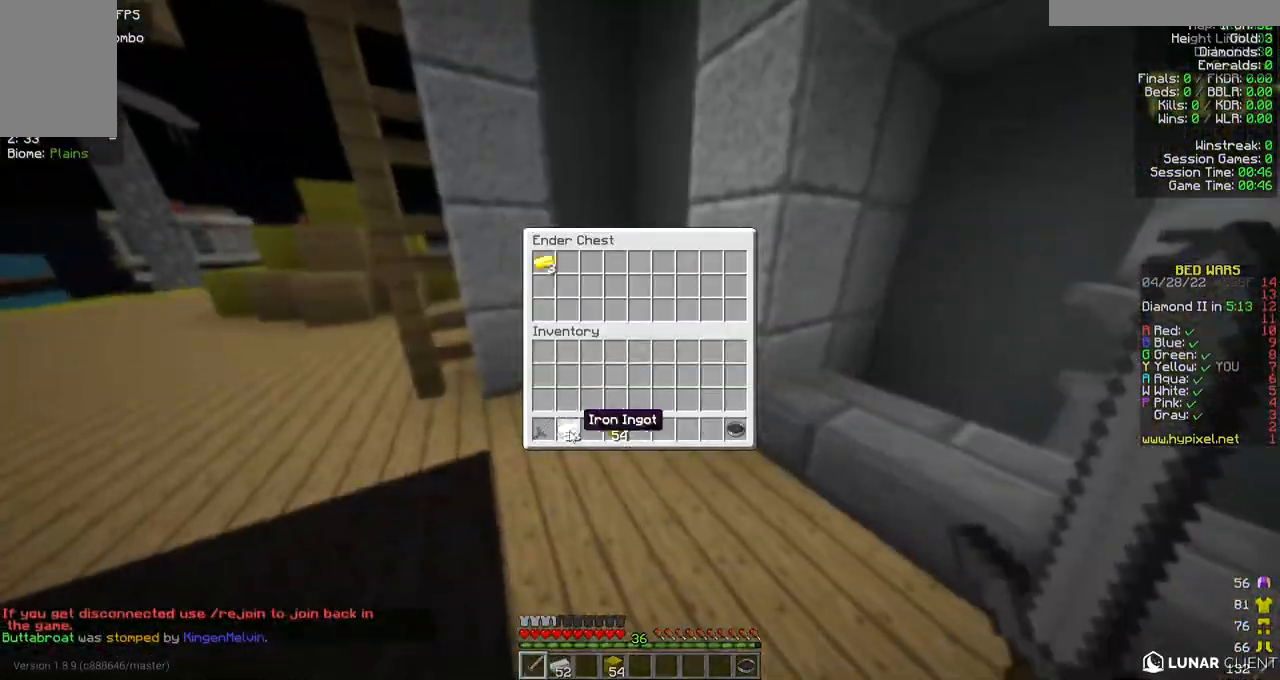
{"keys": [], "mouse": [], "events": []}
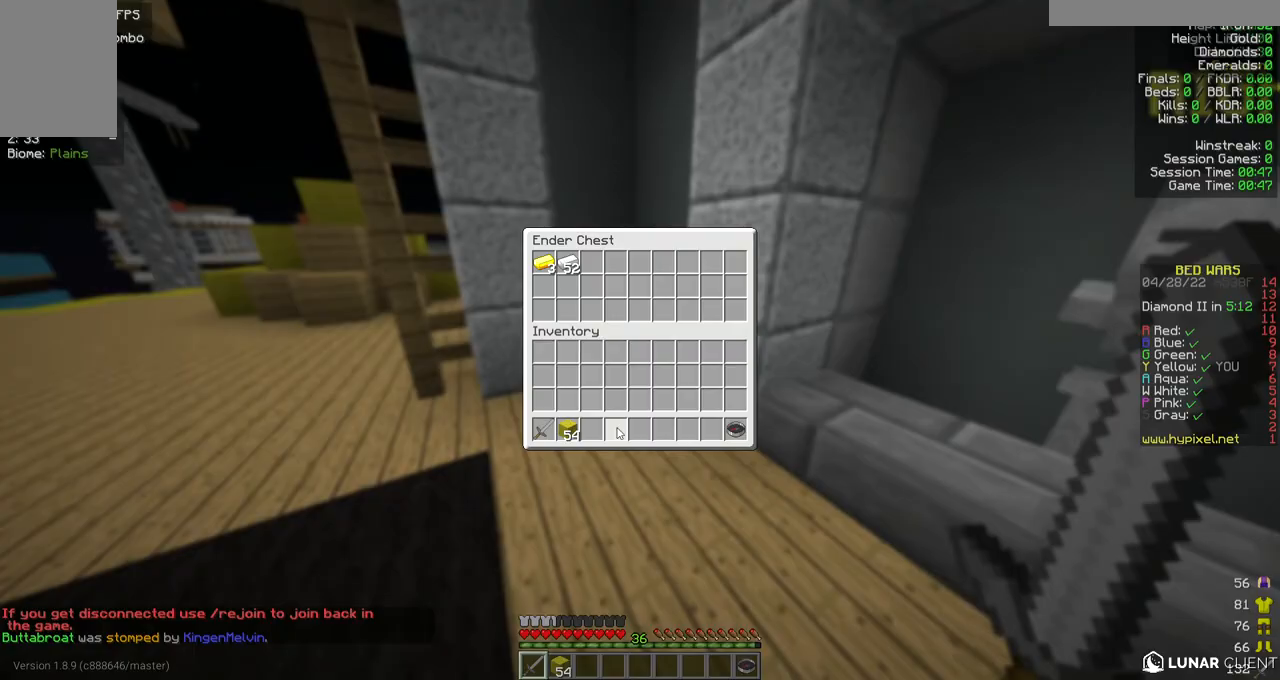
{"keys": ["w"], "mouse": [], "events": [[267, "w", "down"]]}
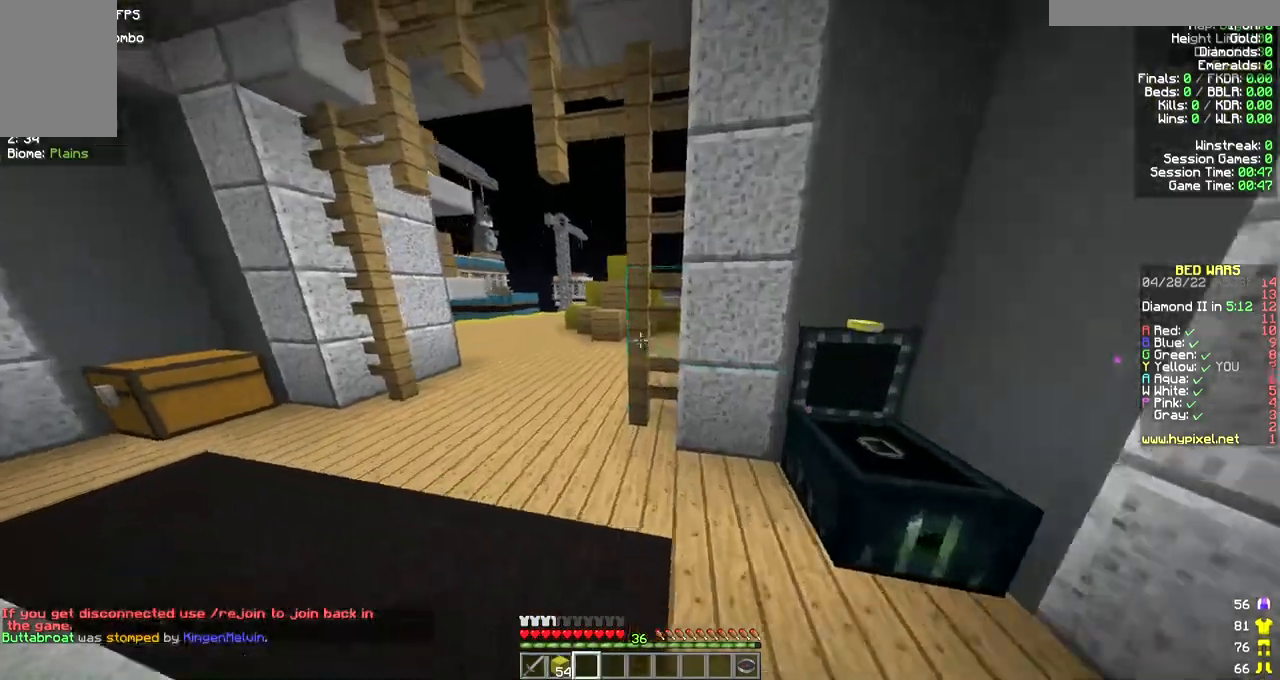
{"keys": ["w"], "mouse": [], "events": [[100, "a", "down"], [467, "a", "up"]]}
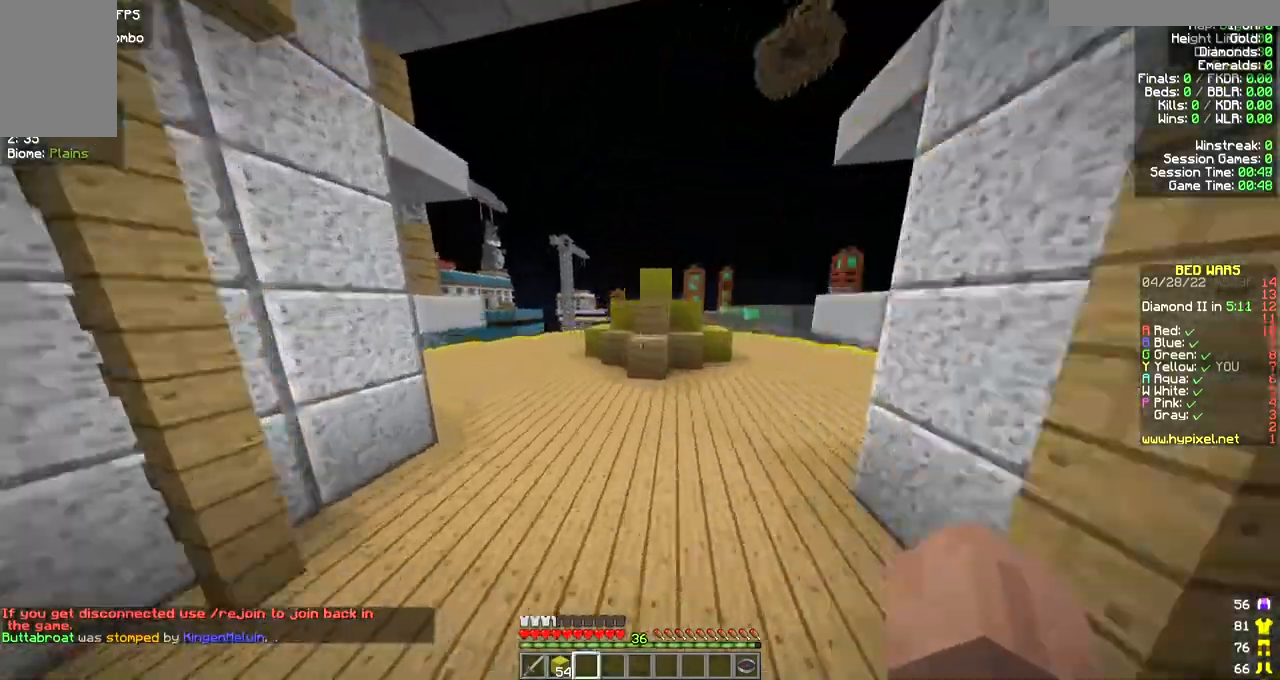
{"keys": ["a", "w"], "mouse": [], "events": [[267, "a", "down"]]}
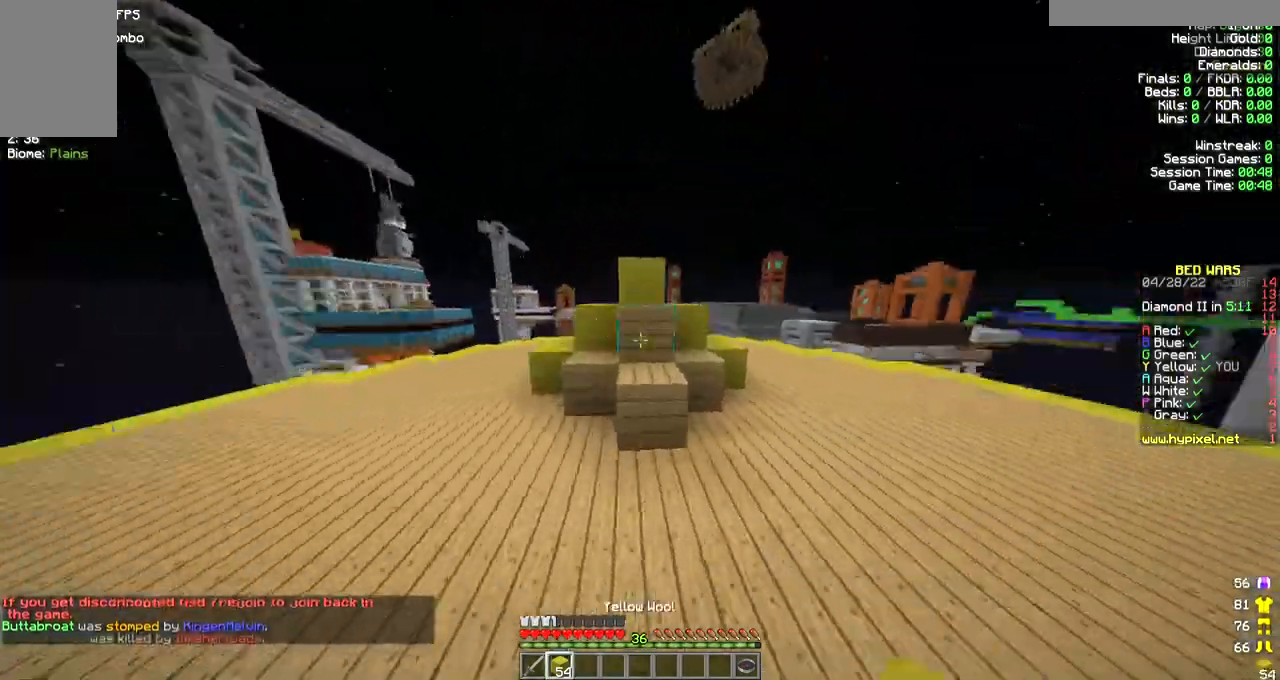
{"keys": ["a", "w"], "mouse": [], "events": []}
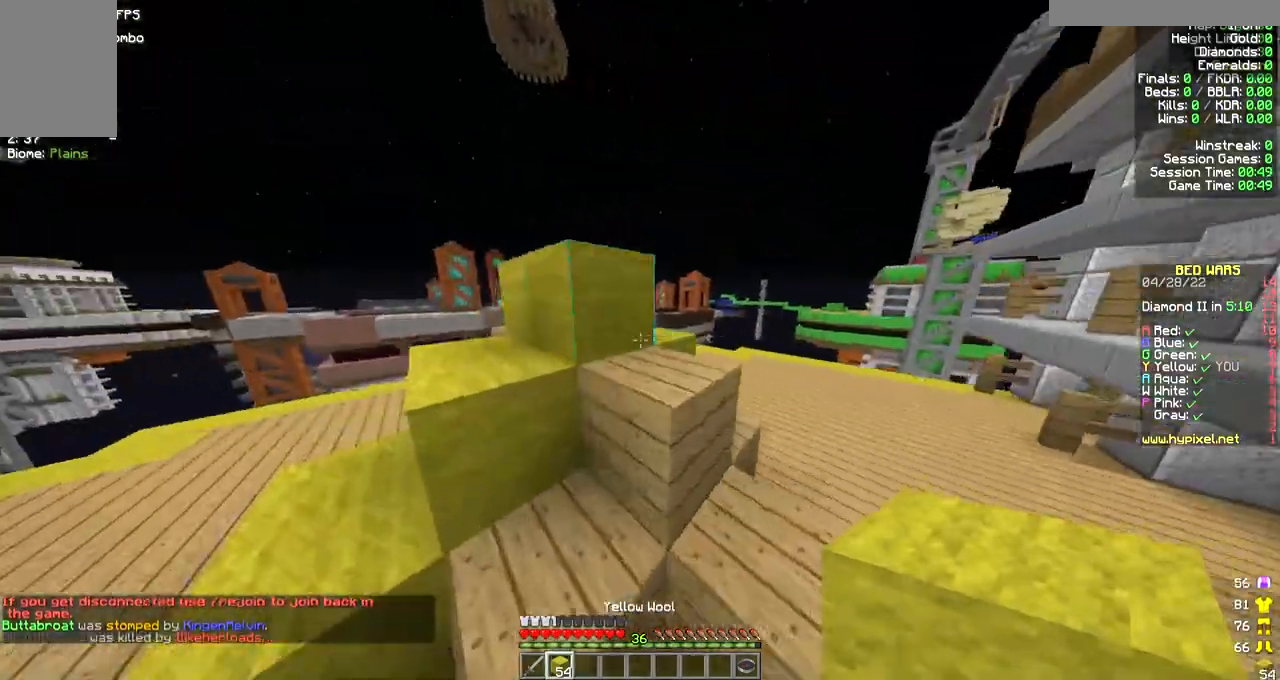
{"keys": ["a", "w"], "mouse": [], "events": []}
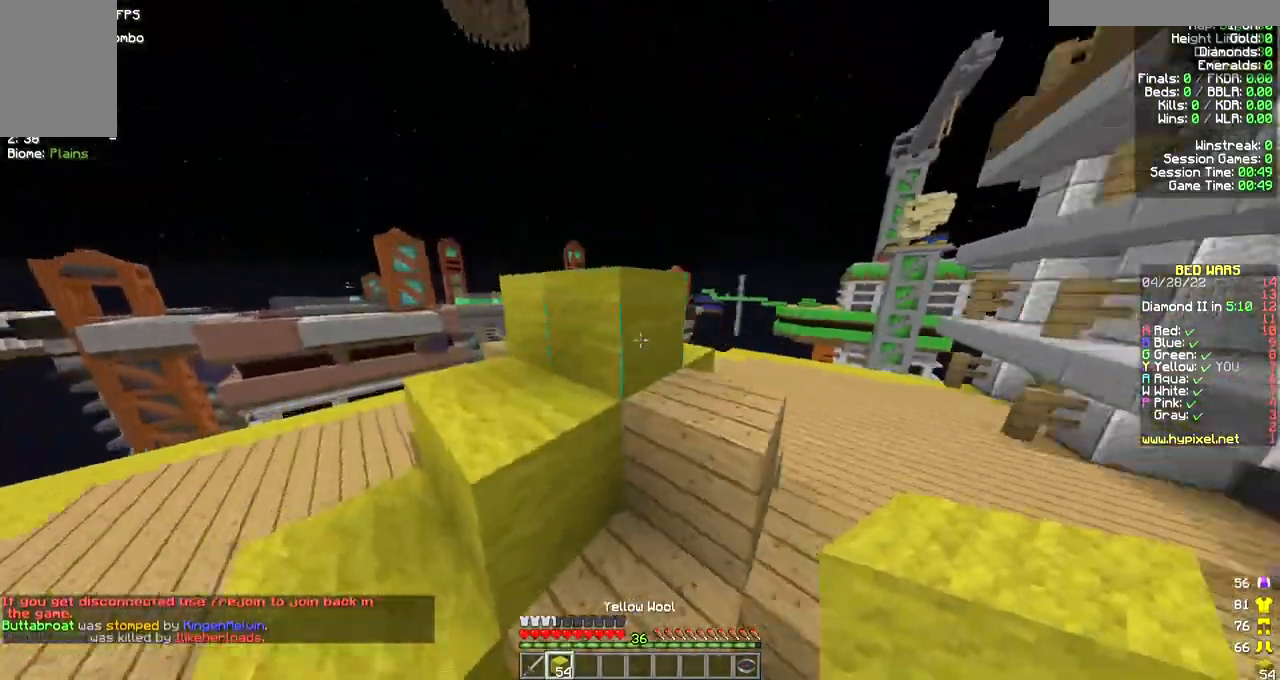
{"keys": ["w"], "mouse": [], "events": [[33, "a", "up"], [33, "d", "down"], [333, "d", "up"]]}
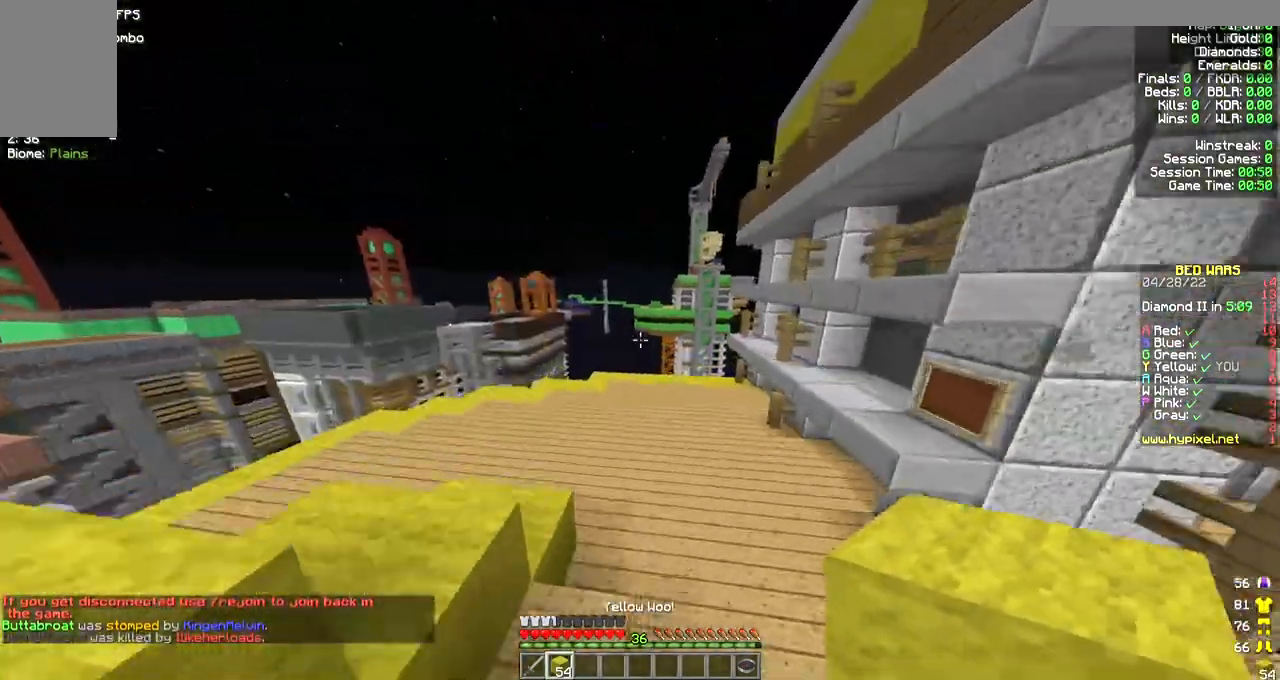
{"keys": ["w"], "mouse": [], "events": []}
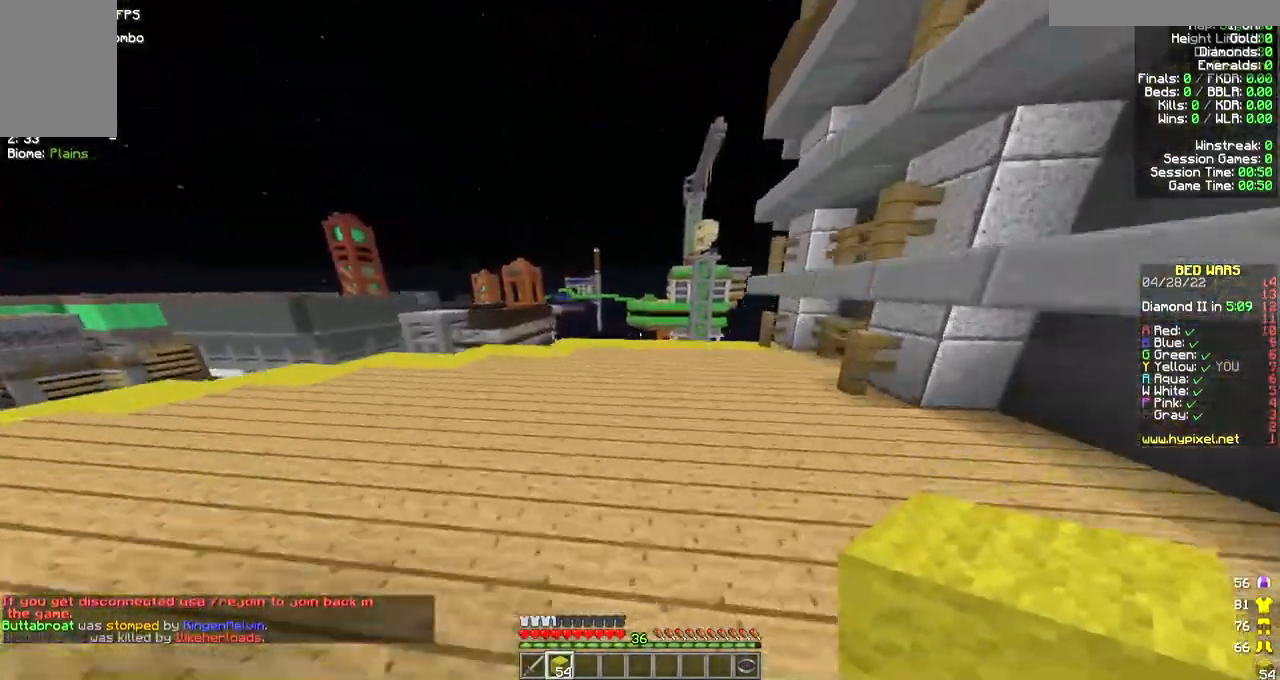
{"keys": ["w"], "mouse": [], "events": []}
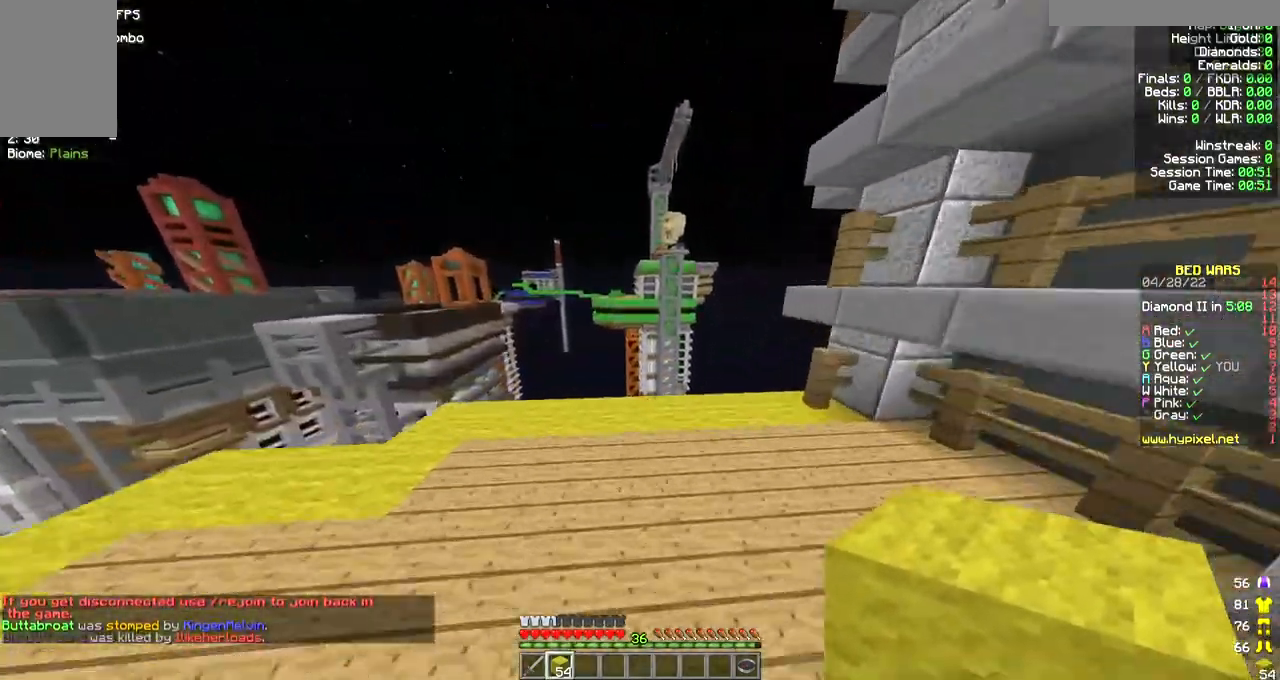
{"keys": ["s"], "mouse": [], "events": [[133, "w", "up"], [433, "s", "down"]]}
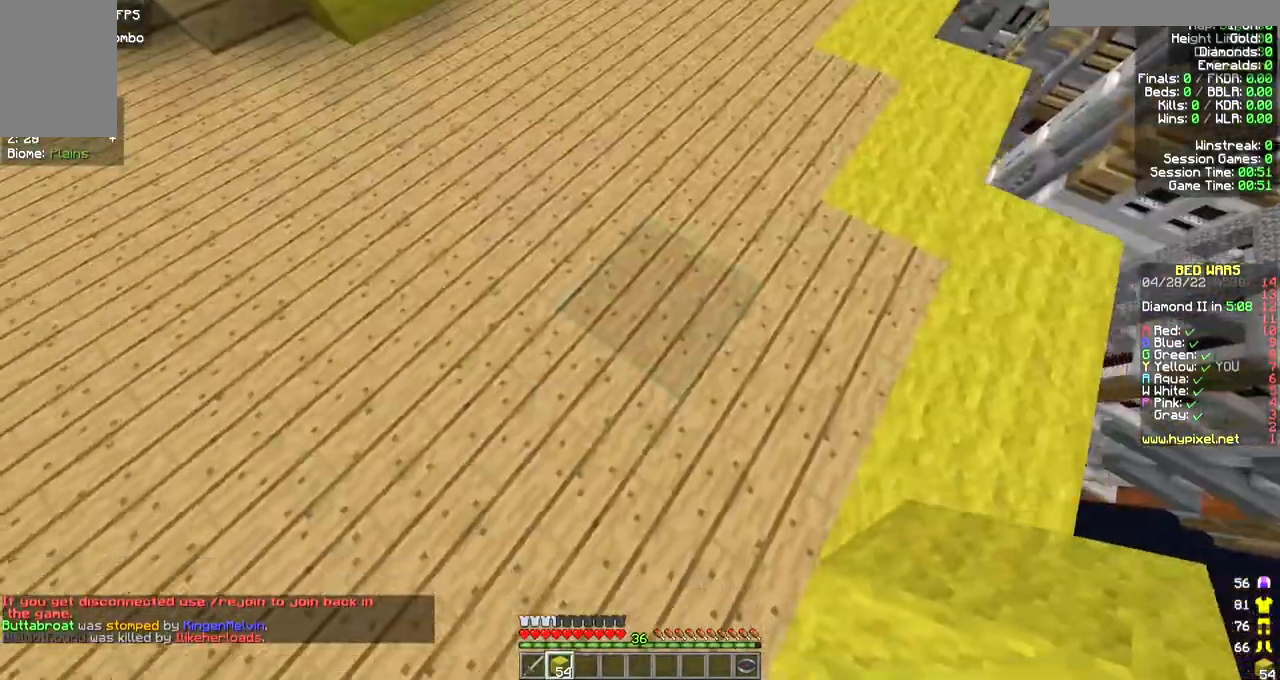
{"keys": ["s"], "mouse": [], "events": []}
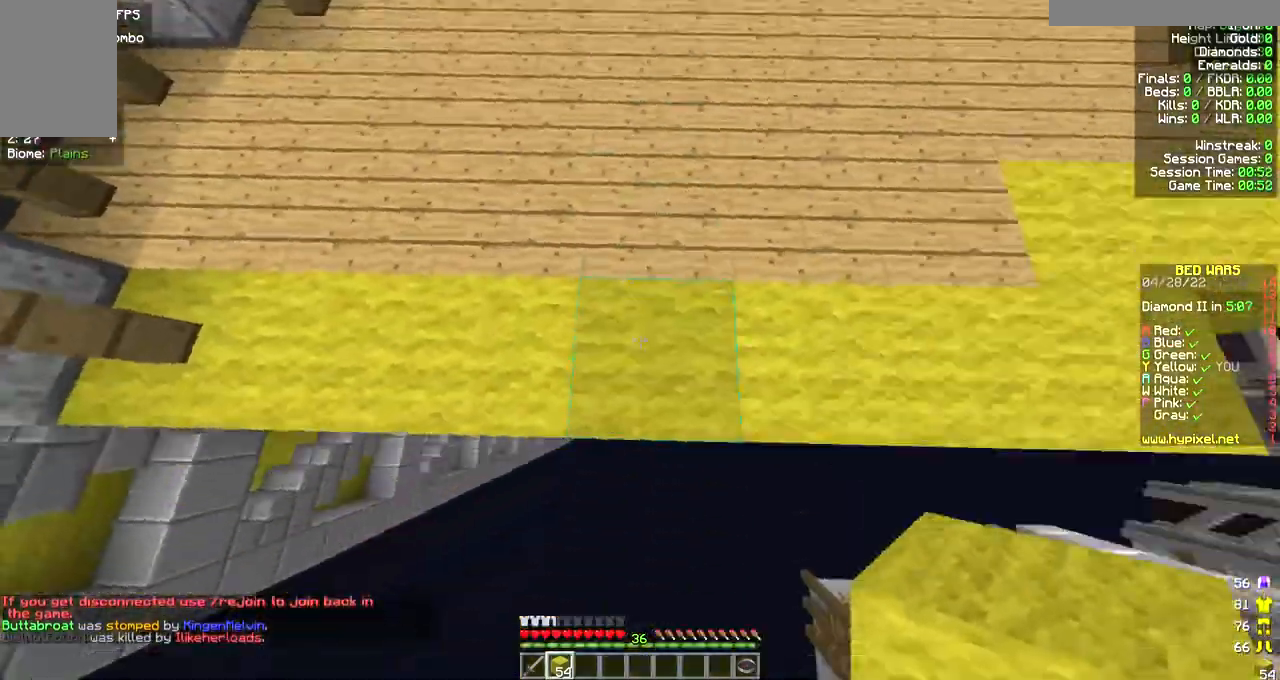
{"keys": ["s"], "mouse": ["right"], "events": [[233, "mouse_right", "down"]]}
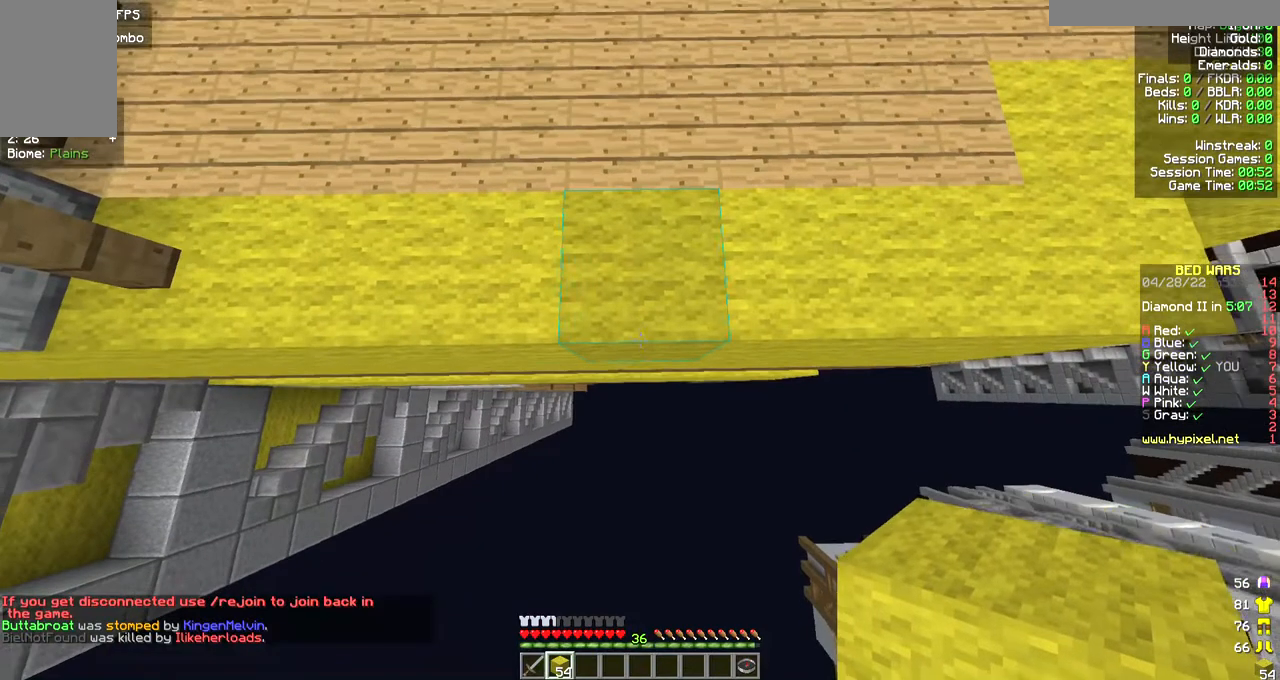
{"keys": ["s"], "mouse": ["right"], "events": []}
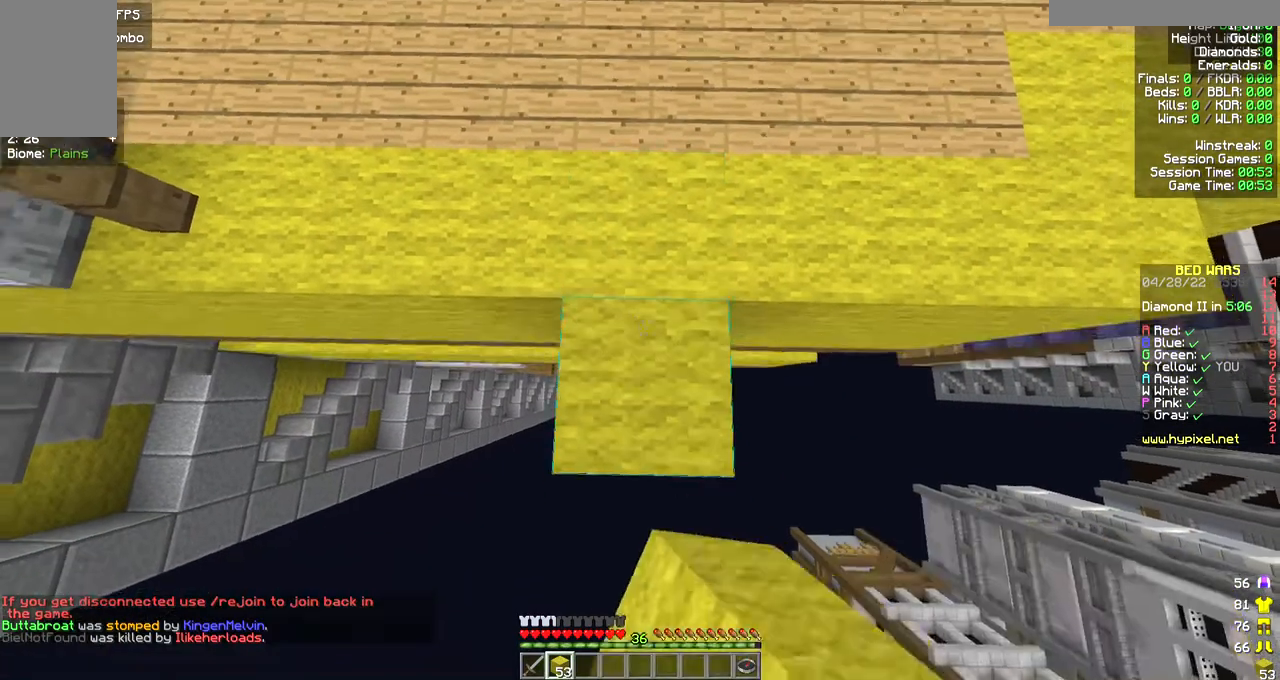
{"keys": ["s"], "mouse": ["right"], "events": []}
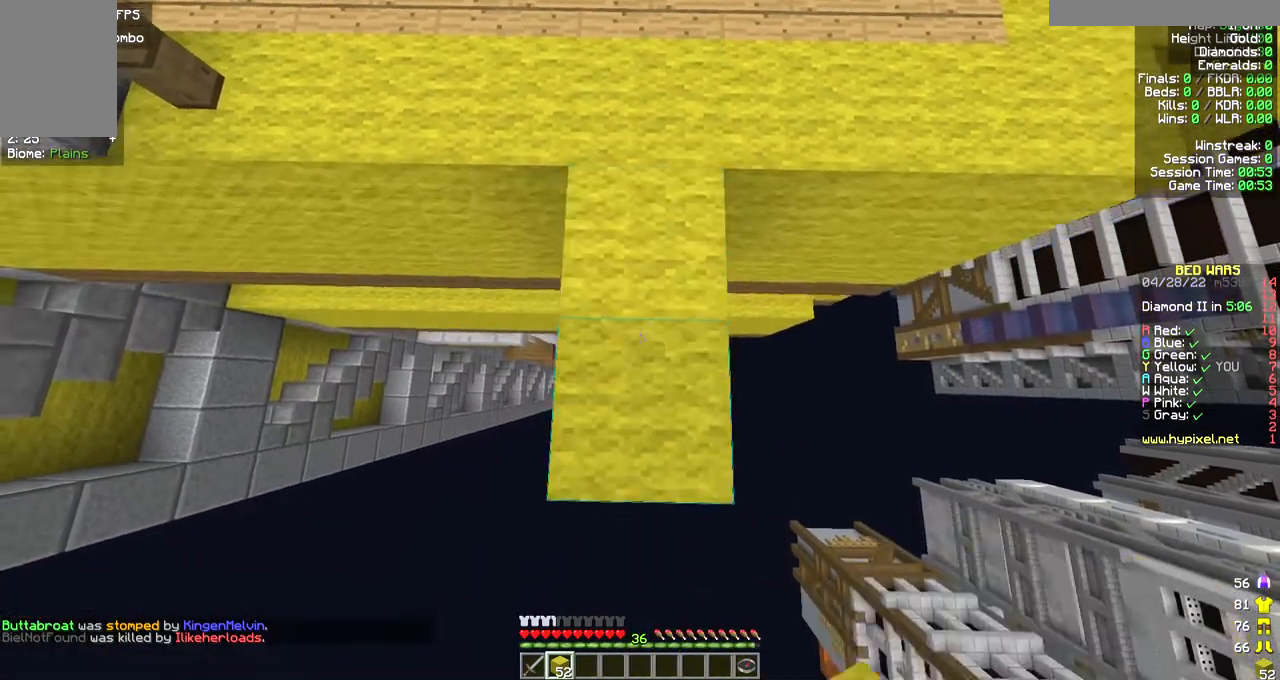
{"keys": ["s"], "mouse": ["right"], "events": []}
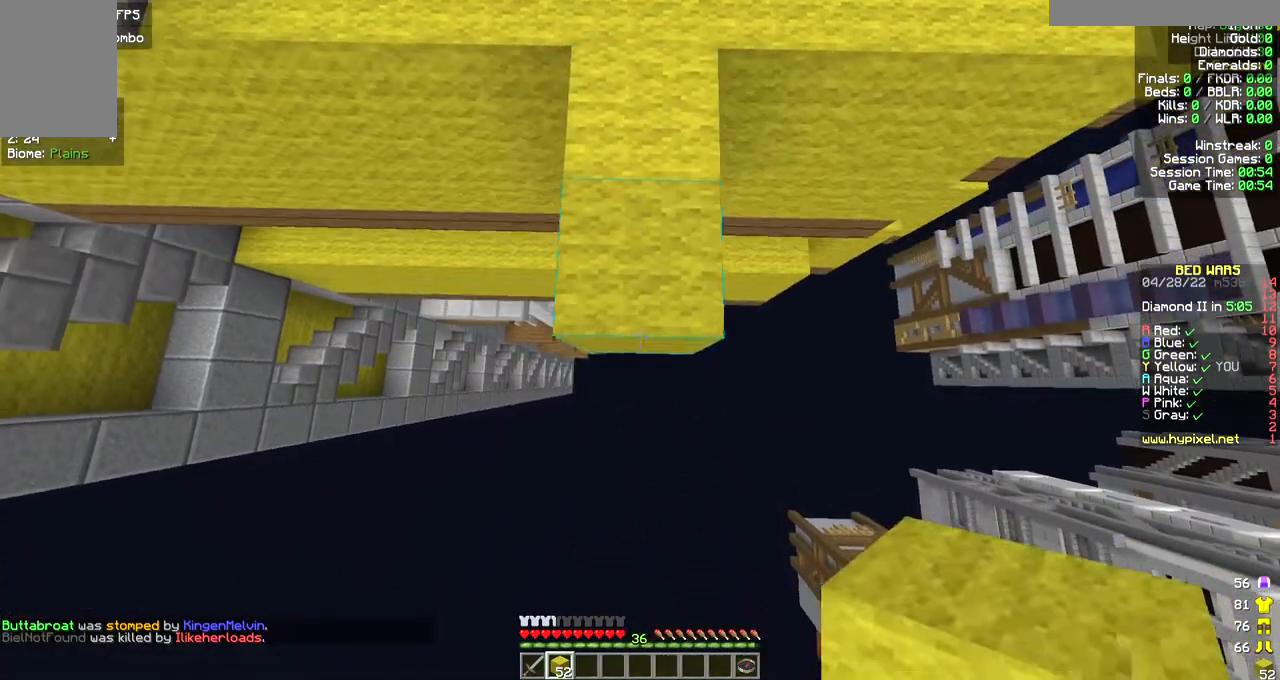
{"keys": ["s"], "mouse": ["right"], "events": []}
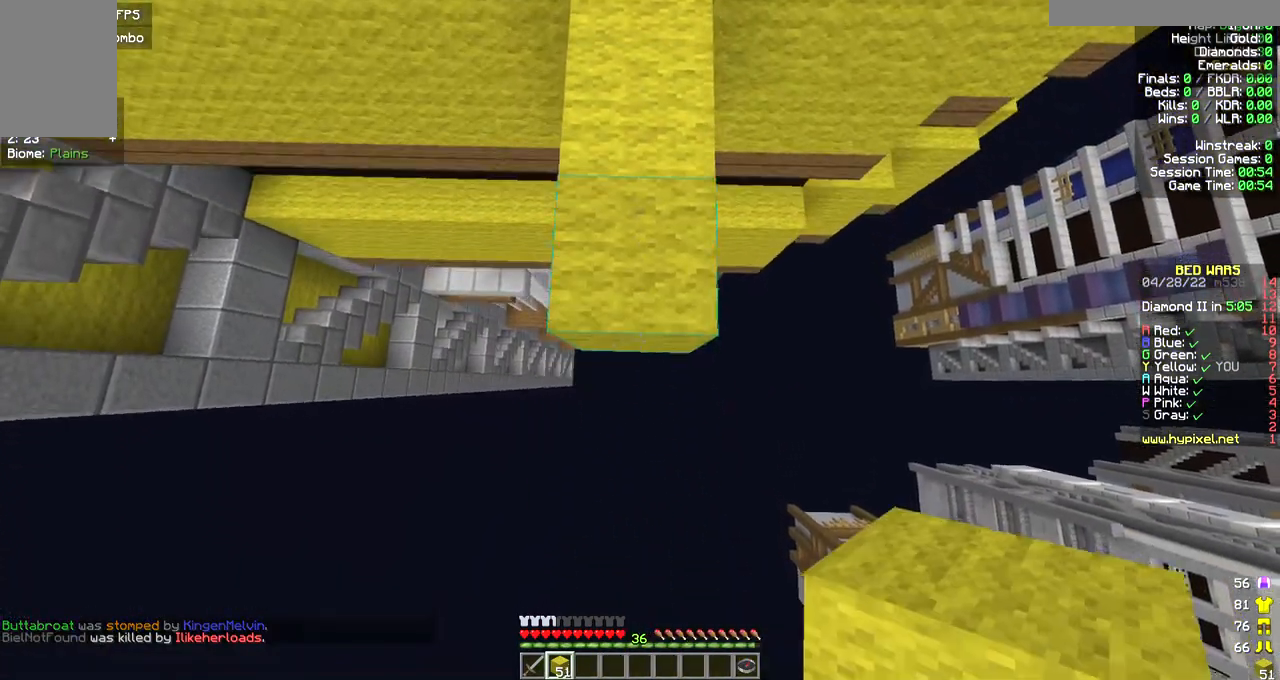
{"keys": ["s"], "mouse": ["right"], "events": []}
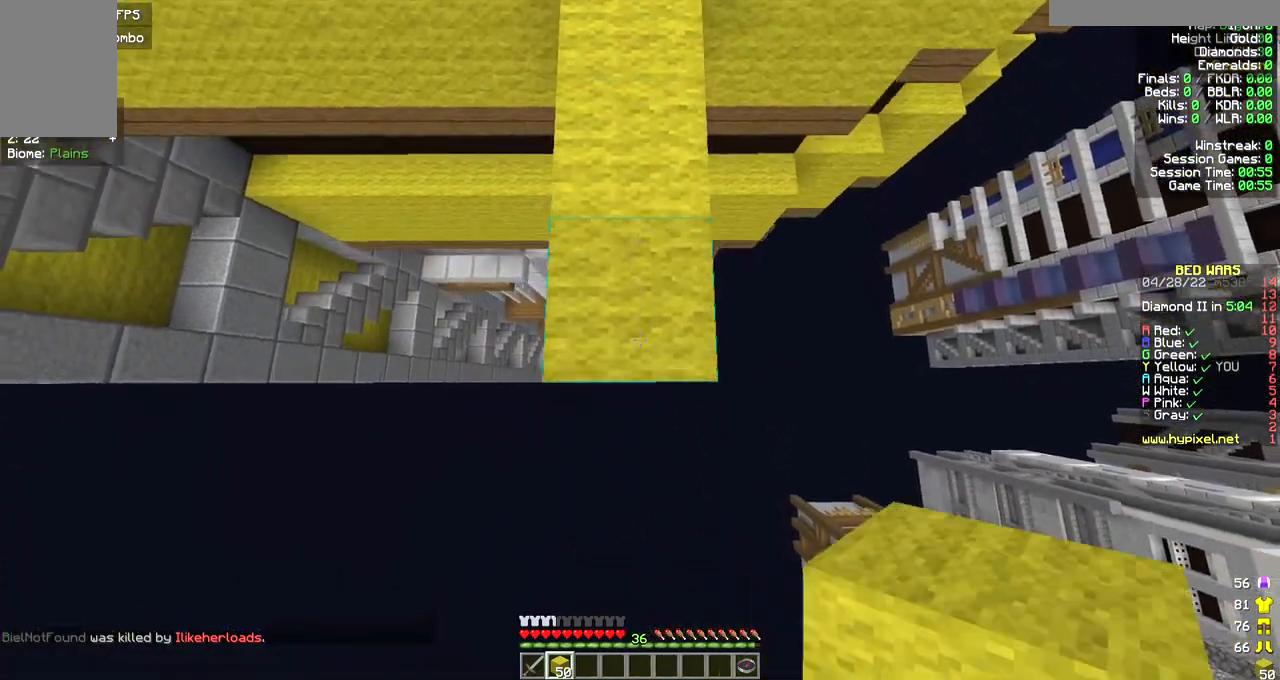
{"keys": ["s"], "mouse": ["right"], "events": []}
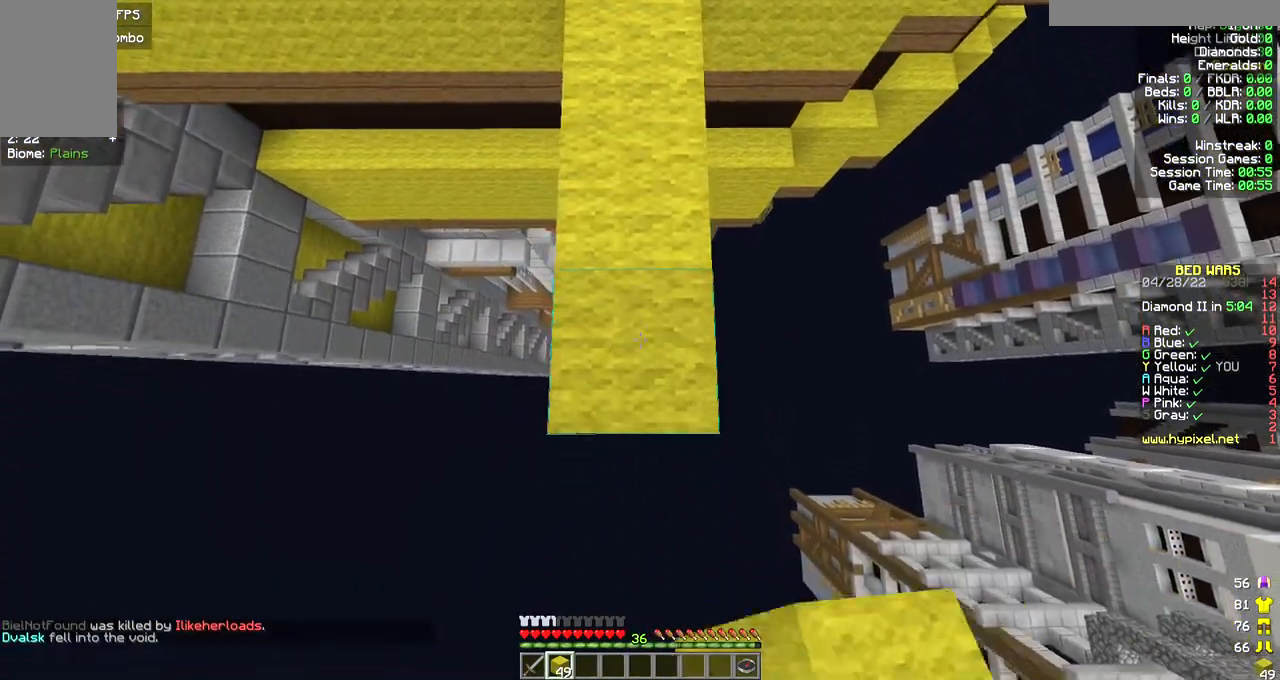
{"keys": ["s"], "mouse": ["right"], "events": []}
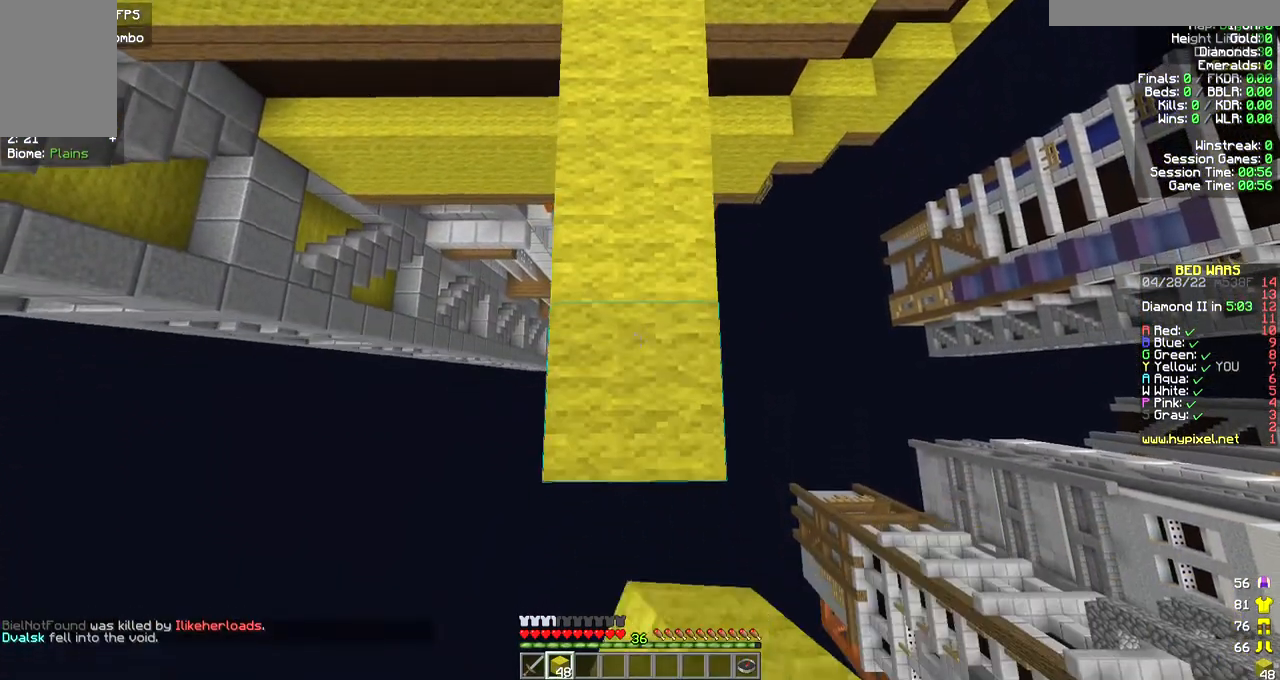
{"keys": ["s"], "mouse": ["right"], "events": []}
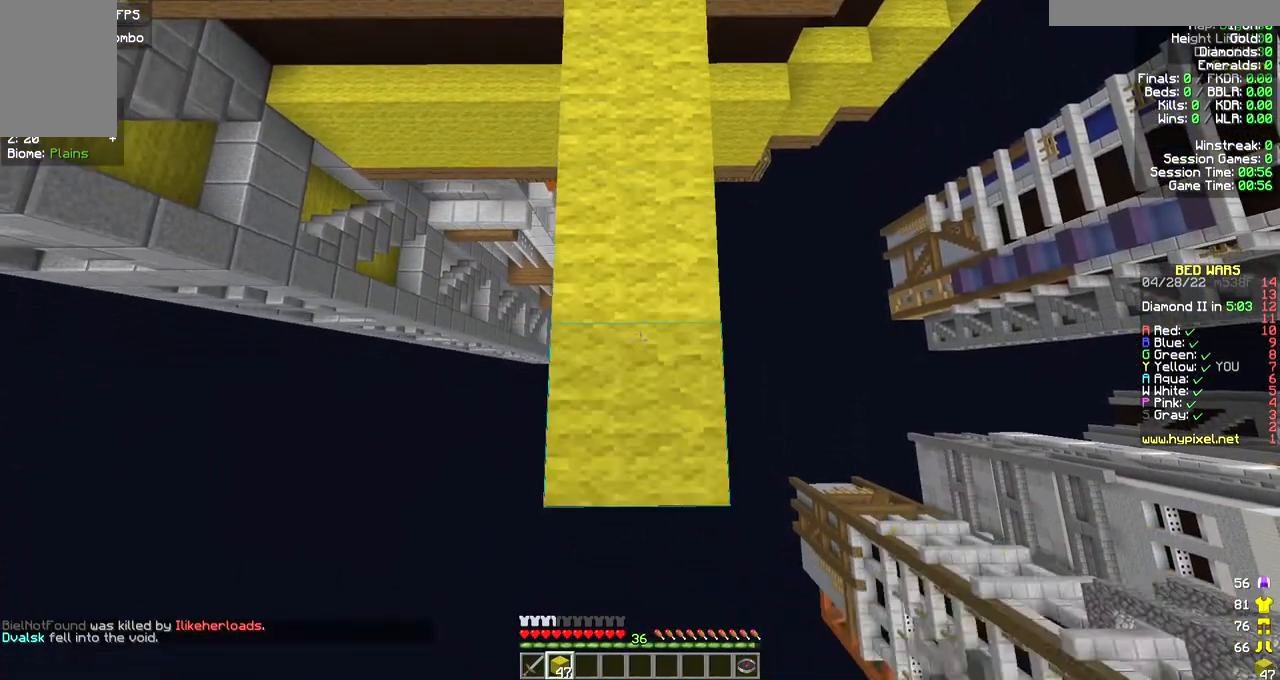
{"keys": ["s"], "mouse": ["right"], "events": []}
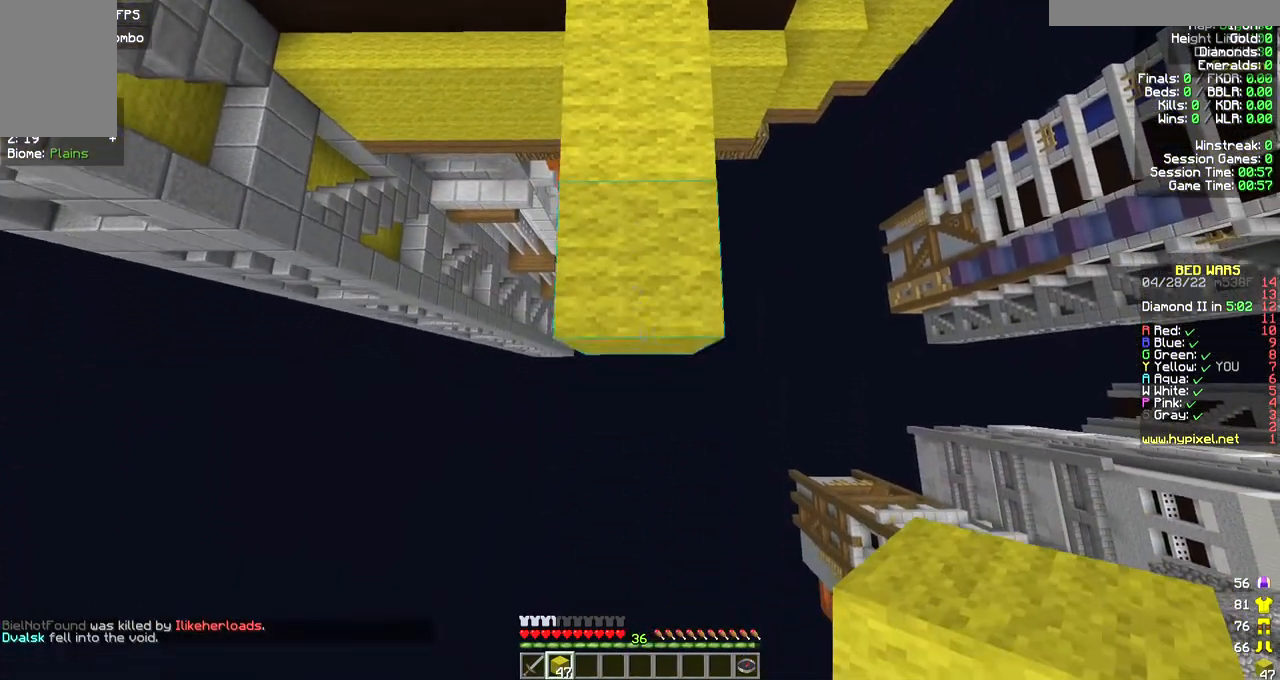
{"keys": ["s"], "mouse": ["right"], "events": [[233, "mouse_right", "up"], [367, "mouse_right", "down"]]}